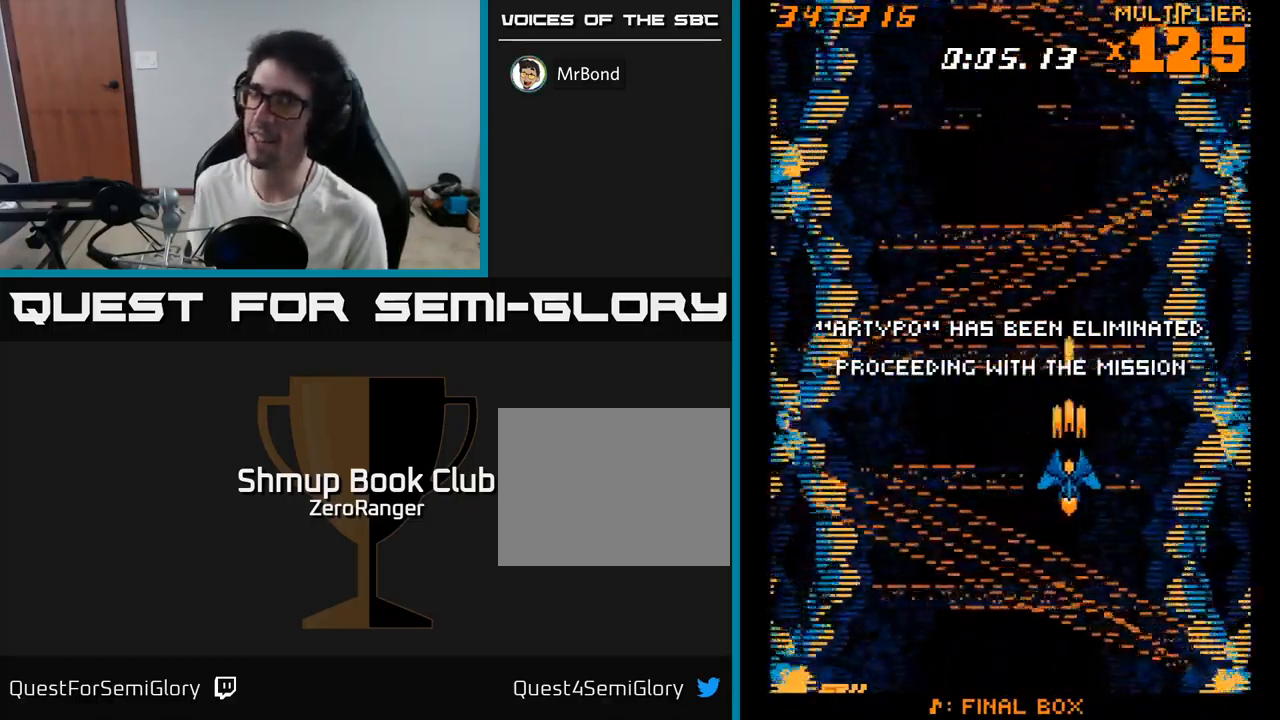
Gameplay with a controller (Xbox layout); each line is a JSON object with the inputs held at the frame after it. "events" lists button and stick changes between this image and that frame as [ms after this image, input, new state], when the widget could be followed in between. Not read: left_stick.
{"buttons": ["A"], "right_stick": "center", "events": []}
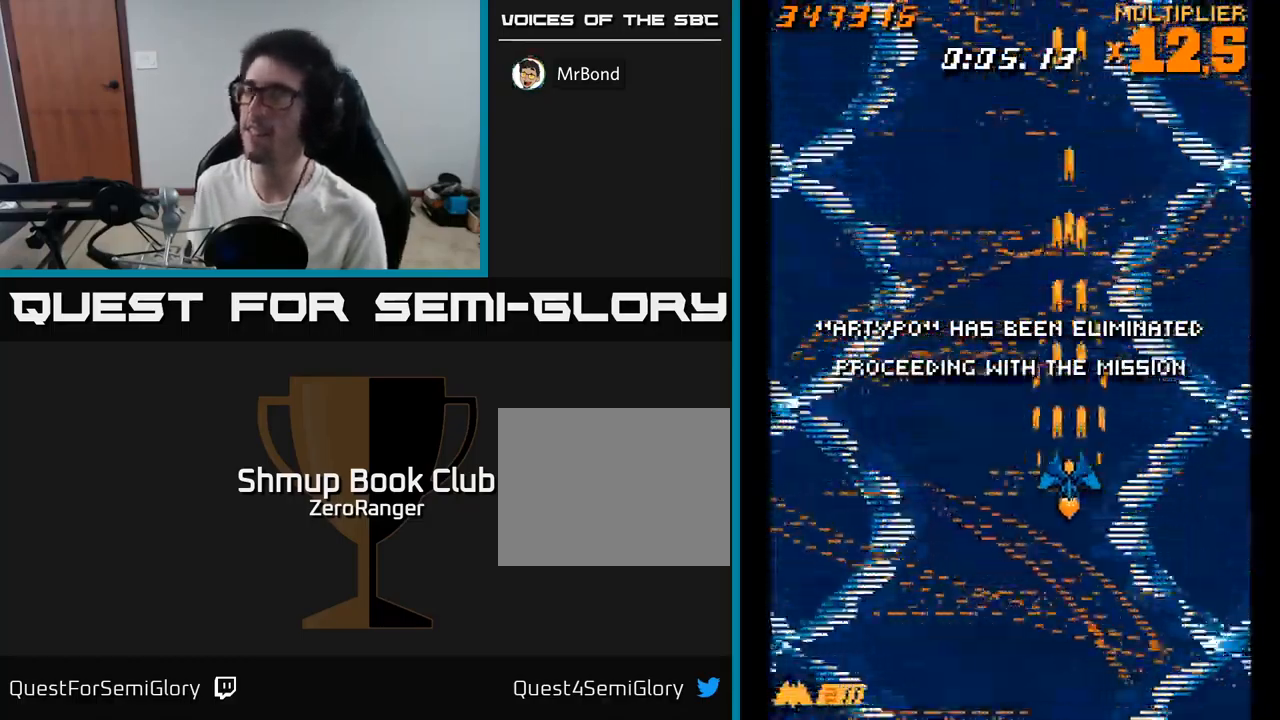
{"buttons": ["A"], "right_stick": "center", "events": []}
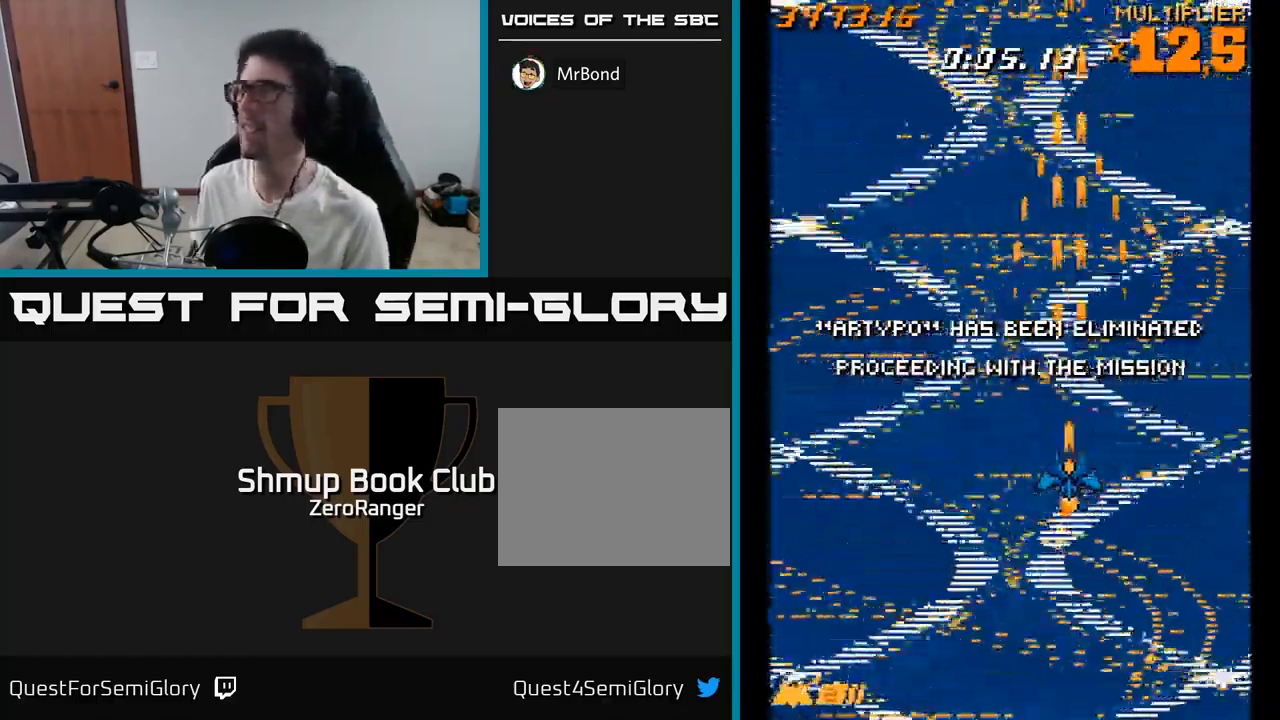
{"buttons": ["A"], "right_stick": "center", "events": []}
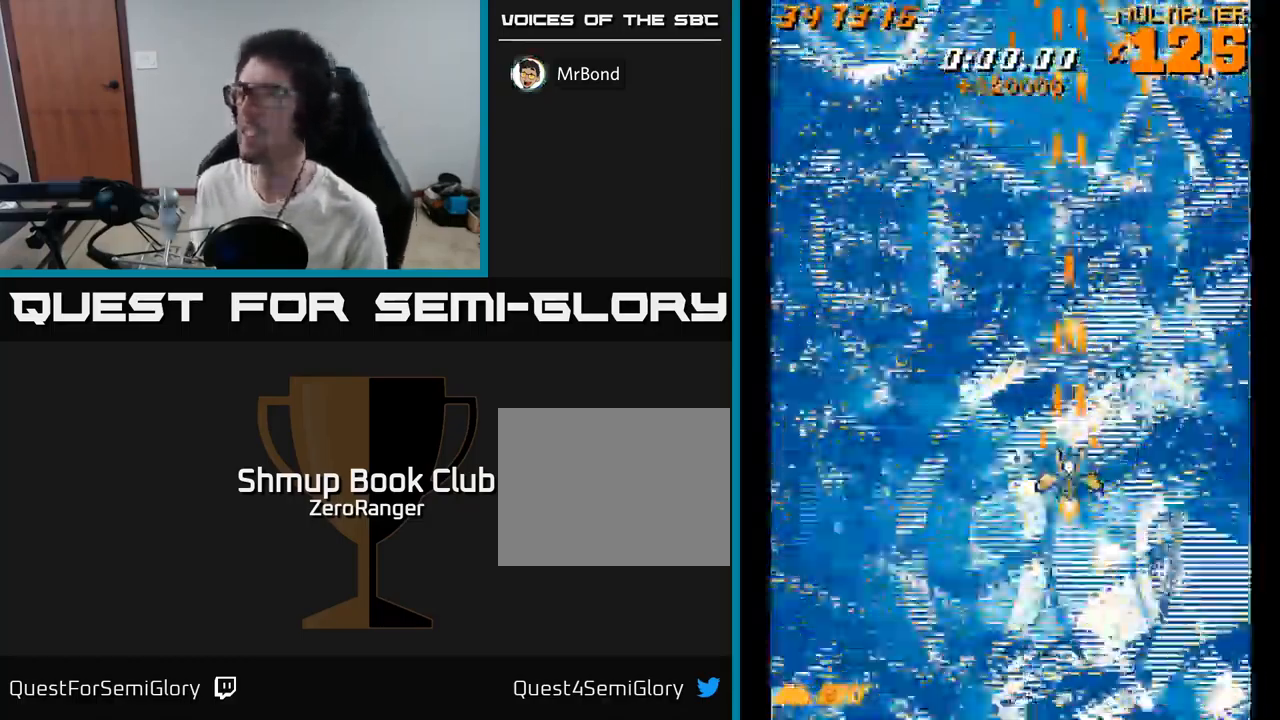
{"buttons": ["A"], "right_stick": "center", "events": []}
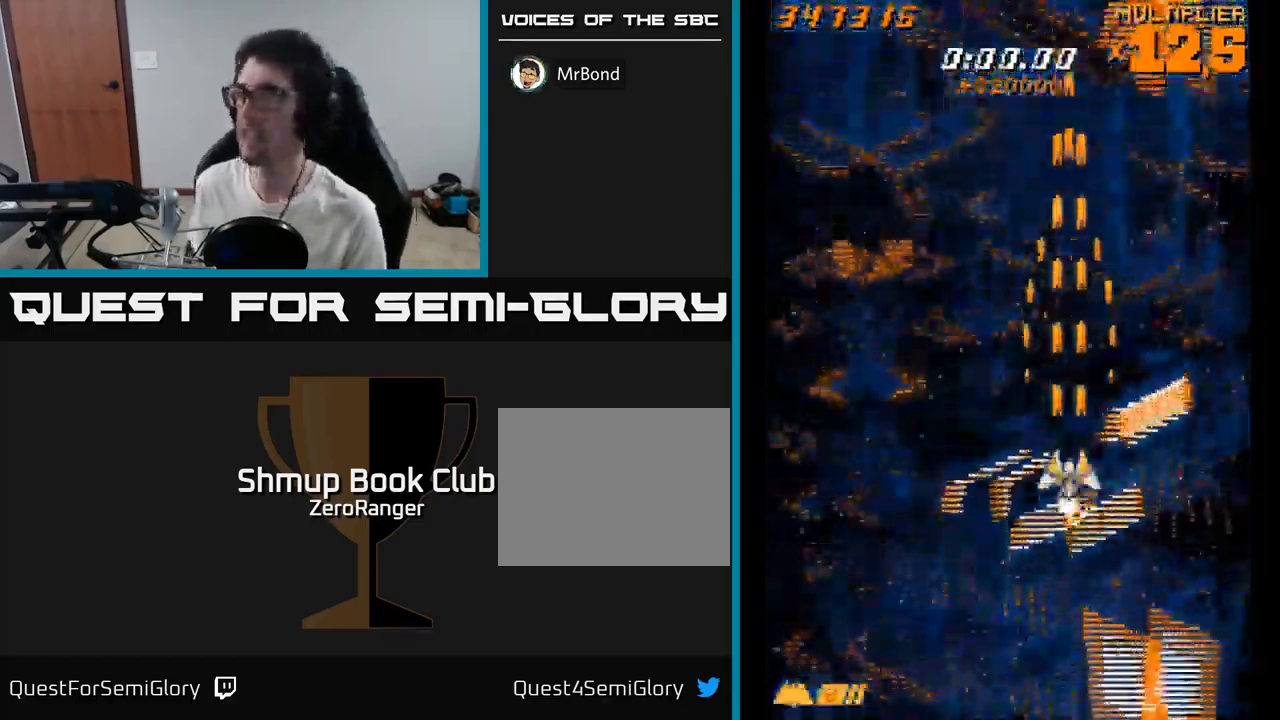
{"buttons": ["A", "DPAD_UP"], "right_stick": "center", "events": [[33, "DPAD_RIGHT", "down"], [300, "DPAD_RIGHT", "up"], [317, "DPAD_UP", "down"]]}
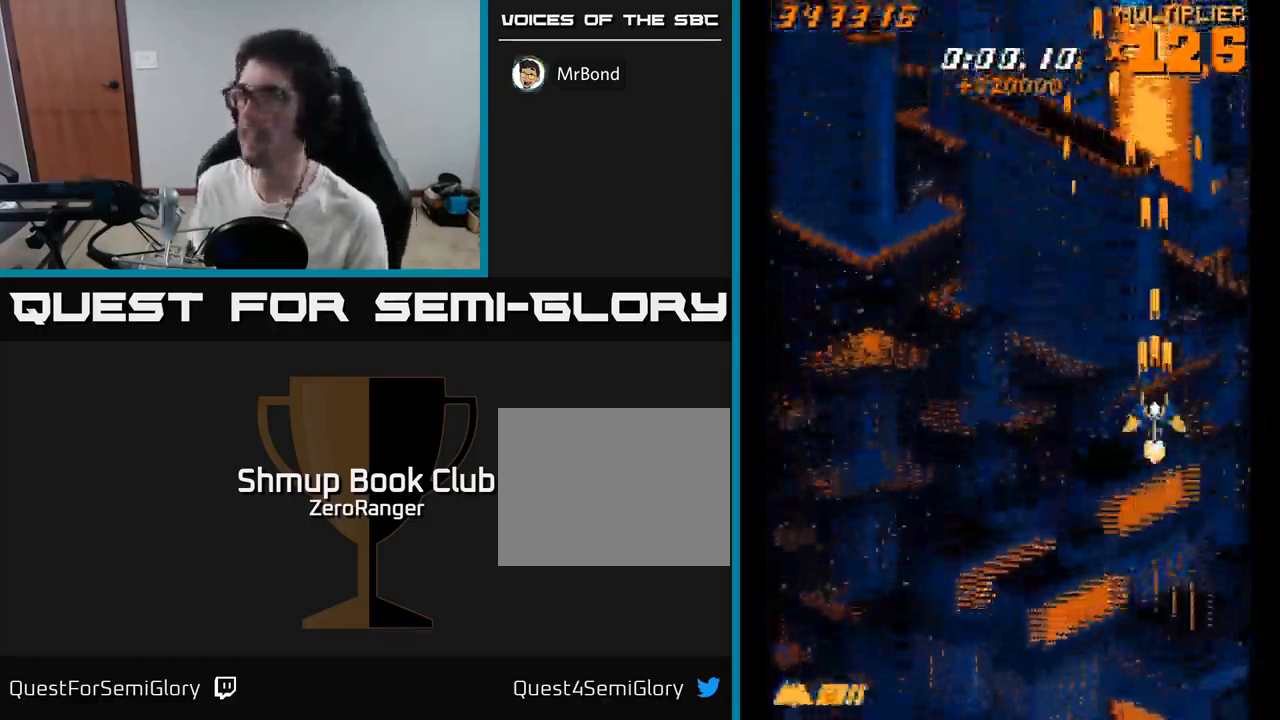
{"buttons": ["A", "DPAD_UP"], "right_stick": "center", "events": [[150, "DPAD_LEFT", "down"], [217, "DPAD_LEFT", "up"]]}
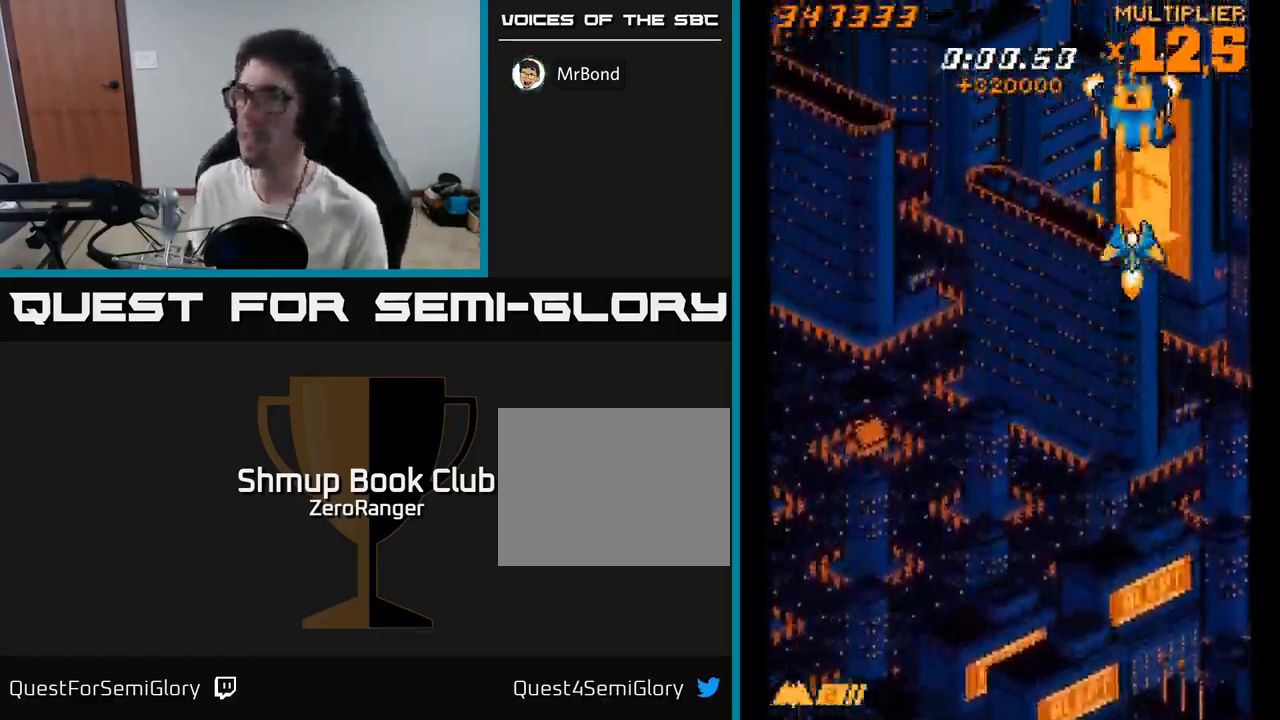
{"buttons": ["DPAD_DOWN"], "right_stick": "center", "events": [[17, "DPAD_UP", "up"], [150, "DPAD_DOWN", "down"], [400, "A", "up"]]}
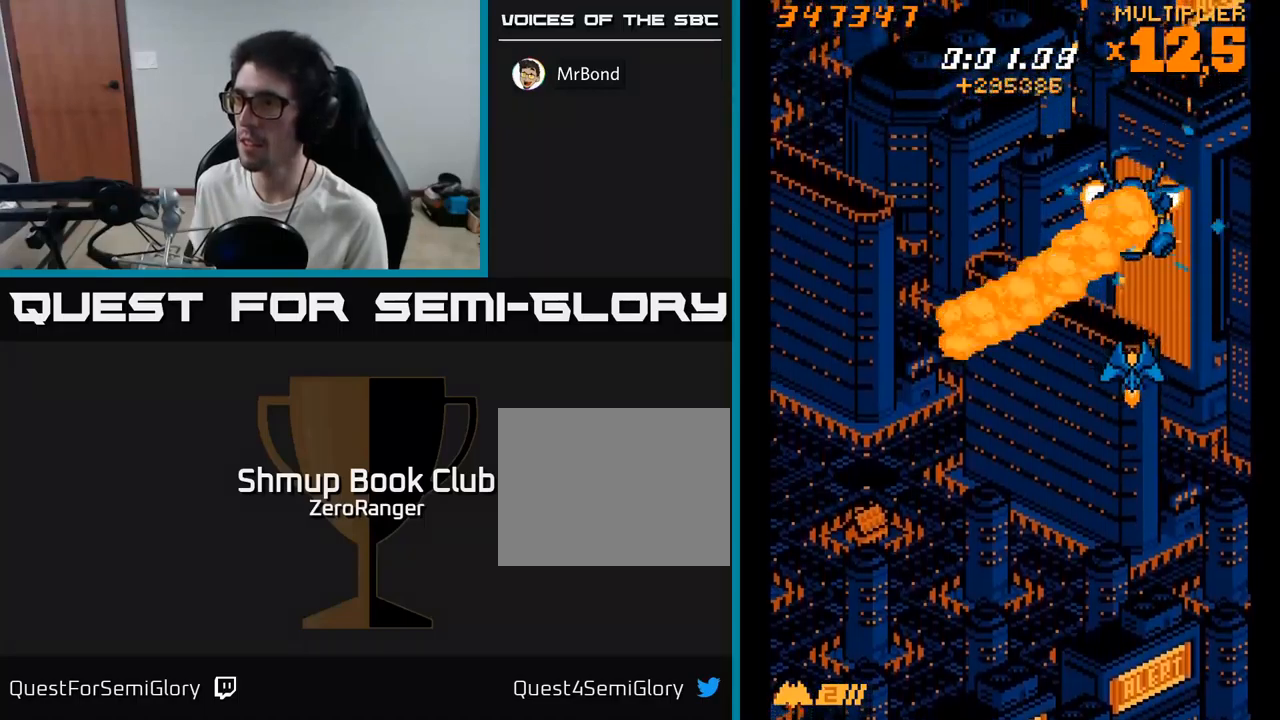
{"buttons": [], "right_stick": "center", "events": [[17, "DPAD_DOWN", "up"]]}
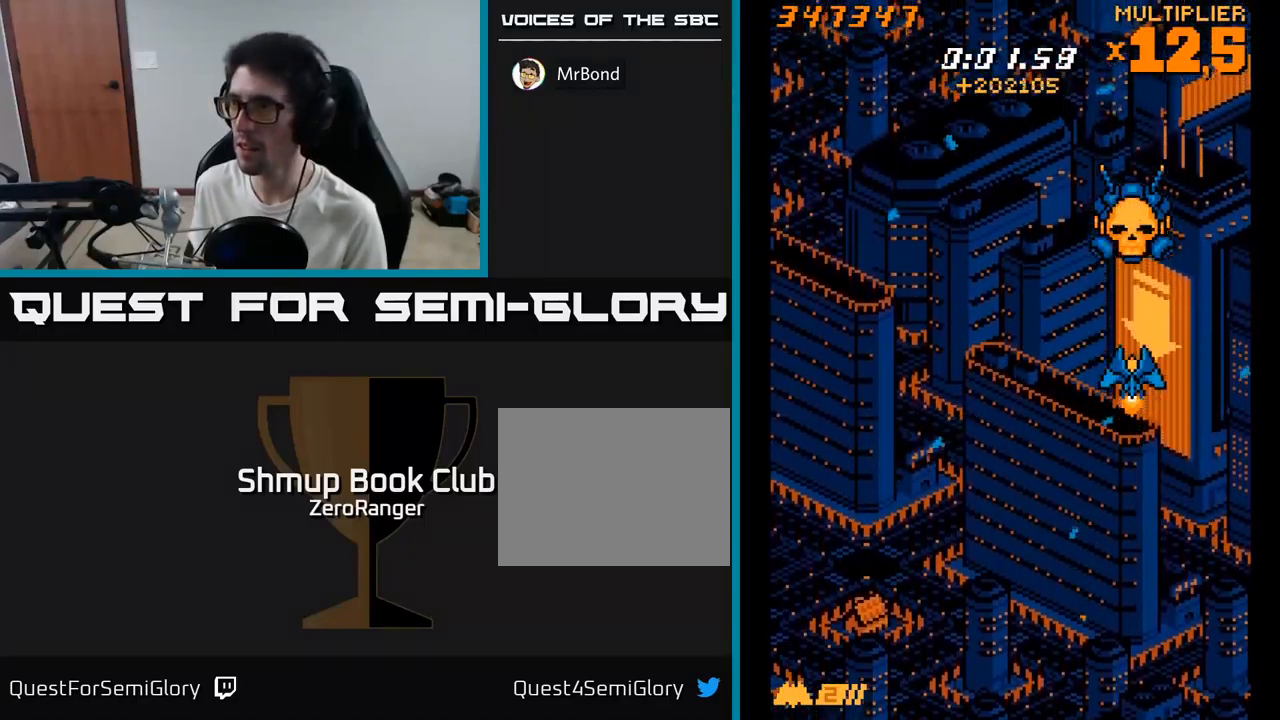
{"buttons": ["A"], "right_stick": "center", "events": [[267, "DPAD_UP", "down"], [300, "A", "down"], [434, "DPAD_UP", "up"]]}
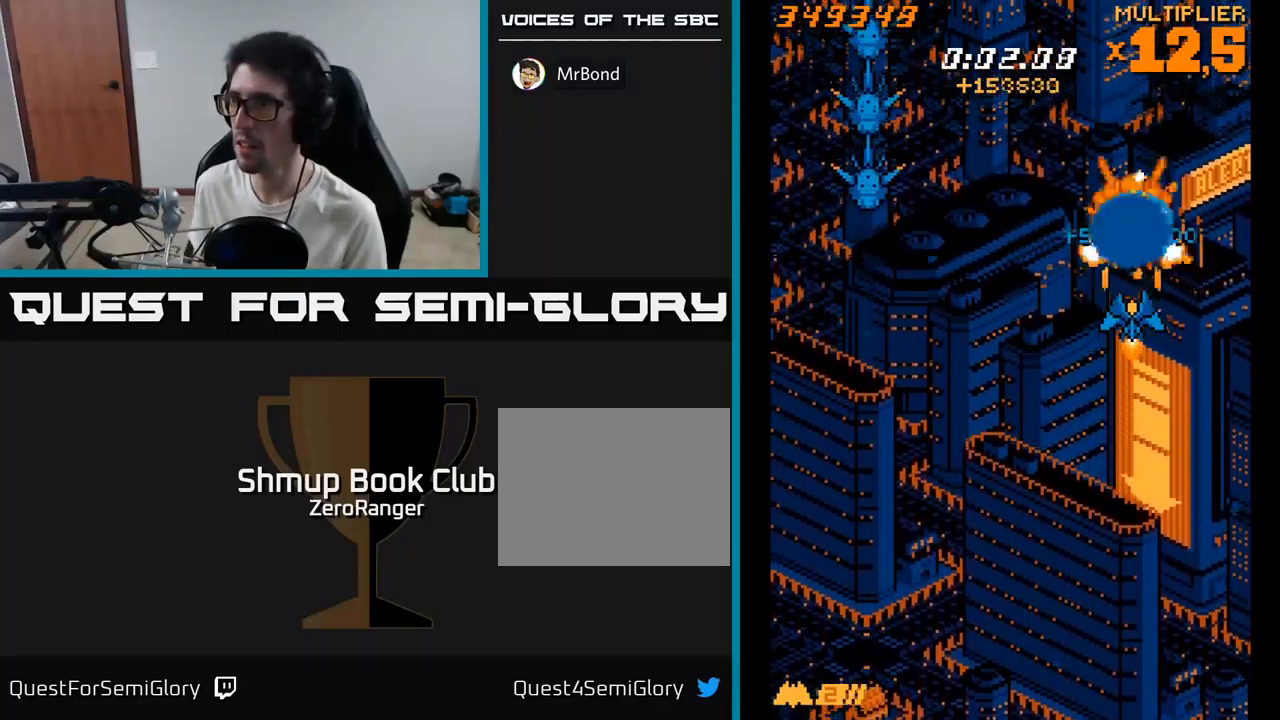
{"buttons": ["X", "DPAD_LEFT"], "right_stick": "center", "events": [[250, "DPAD_UP", "down"], [300, "DPAD_LEFT", "down"], [350, "DPAD_UP", "up"], [400, "X", "down"], [434, "A", "up"]]}
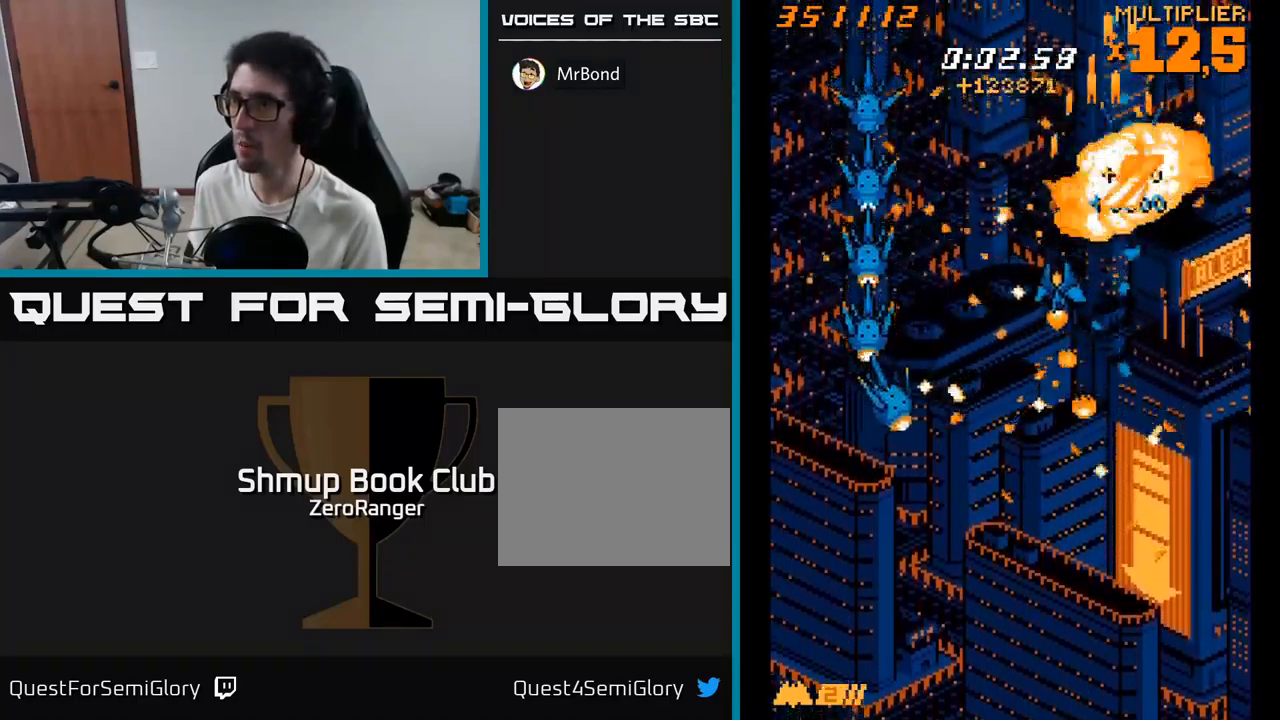
{"buttons": ["X"], "right_stick": "center", "events": [[67, "DPAD_DOWN", "down"], [167, "DPAD_LEFT", "up"], [267, "DPAD_DOWN", "up"], [400, "DPAD_RIGHT", "down"], [434, "DPAD_RIGHT", "up"]]}
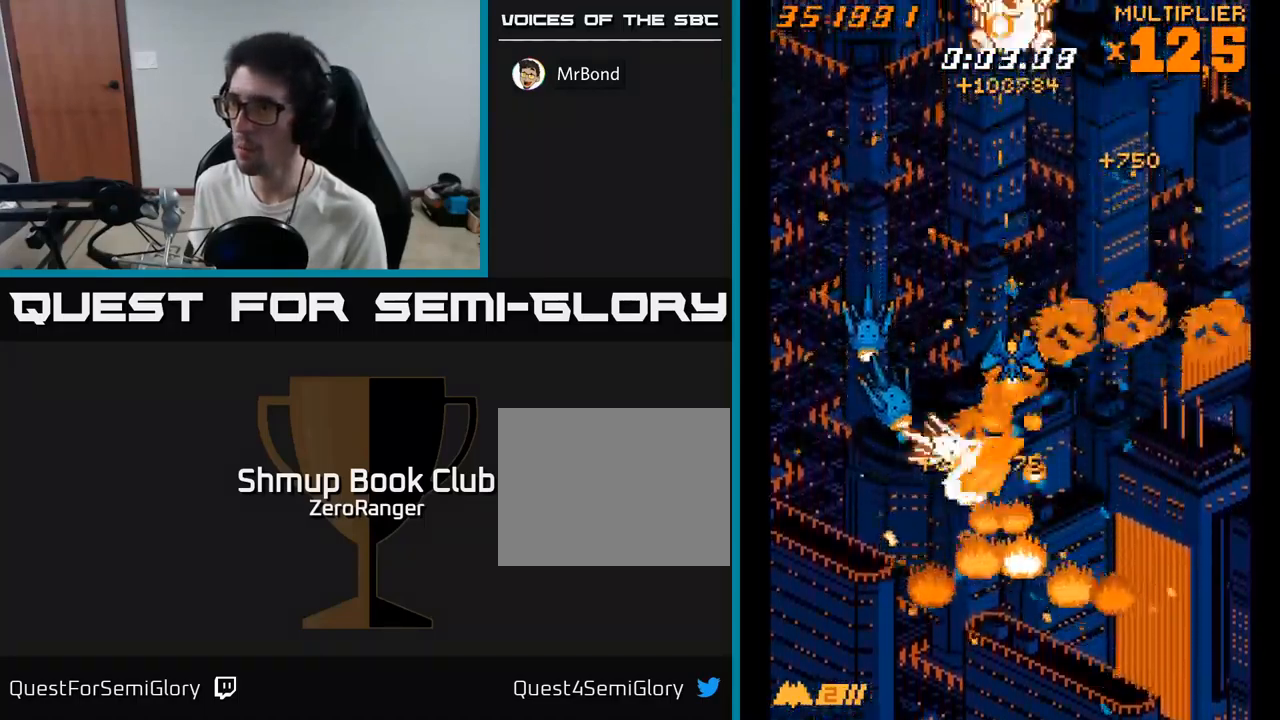
{"buttons": ["A", "X", "DPAD_DOWN"], "right_stick": "center", "events": [[284, "DPAD_DOWN", "down"], [484, "A", "down"]]}
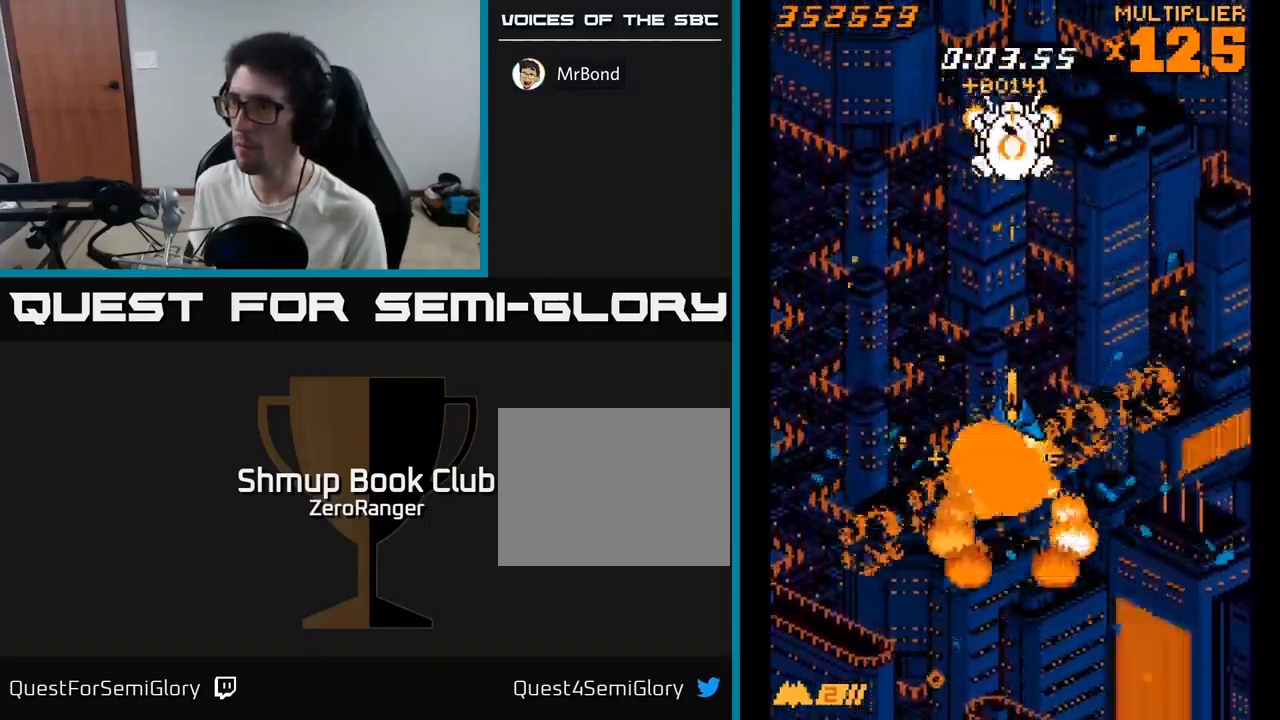
{"buttons": ["A"], "right_stick": "center", "events": [[17, "DPAD_DOWN", "up"], [34, "X", "up"], [117, "DPAD_UP", "down"], [300, "DPAD_UP", "up"]]}
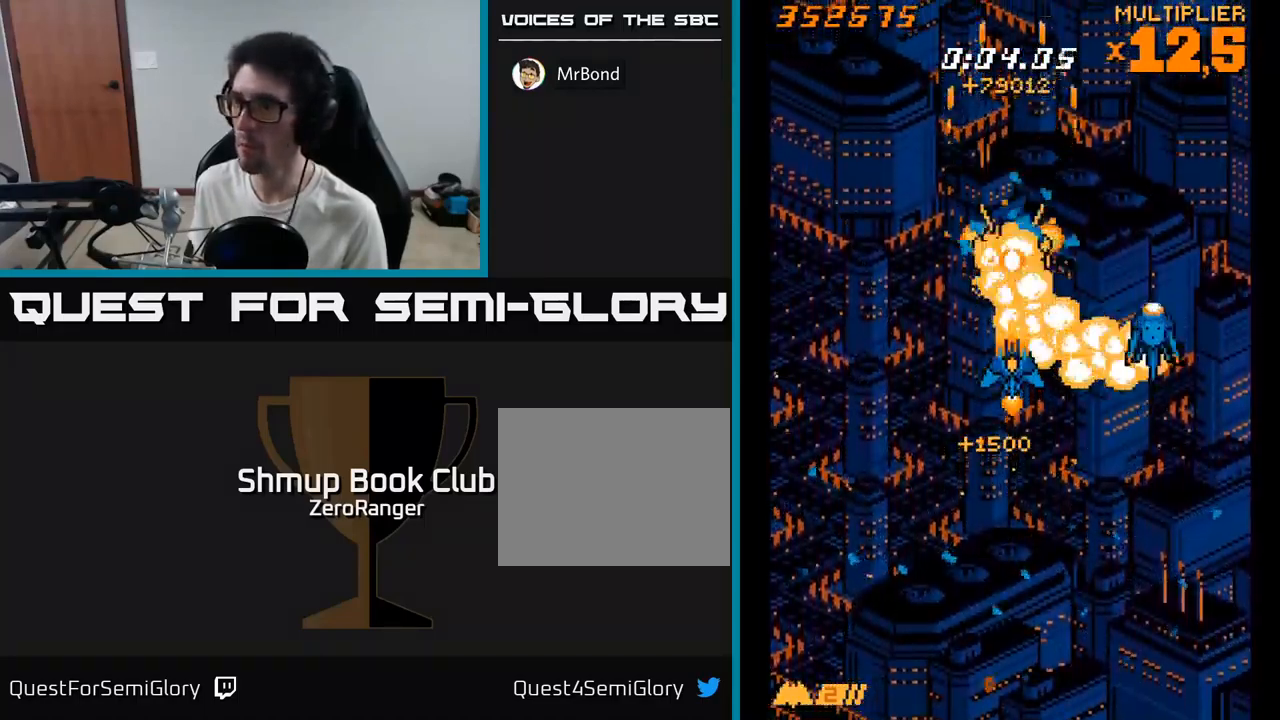
{"buttons": [], "right_stick": "center", "events": [[34, "DPAD_DOWN", "down"], [250, "DPAD_DOWN", "up"], [300, "A", "up"]]}
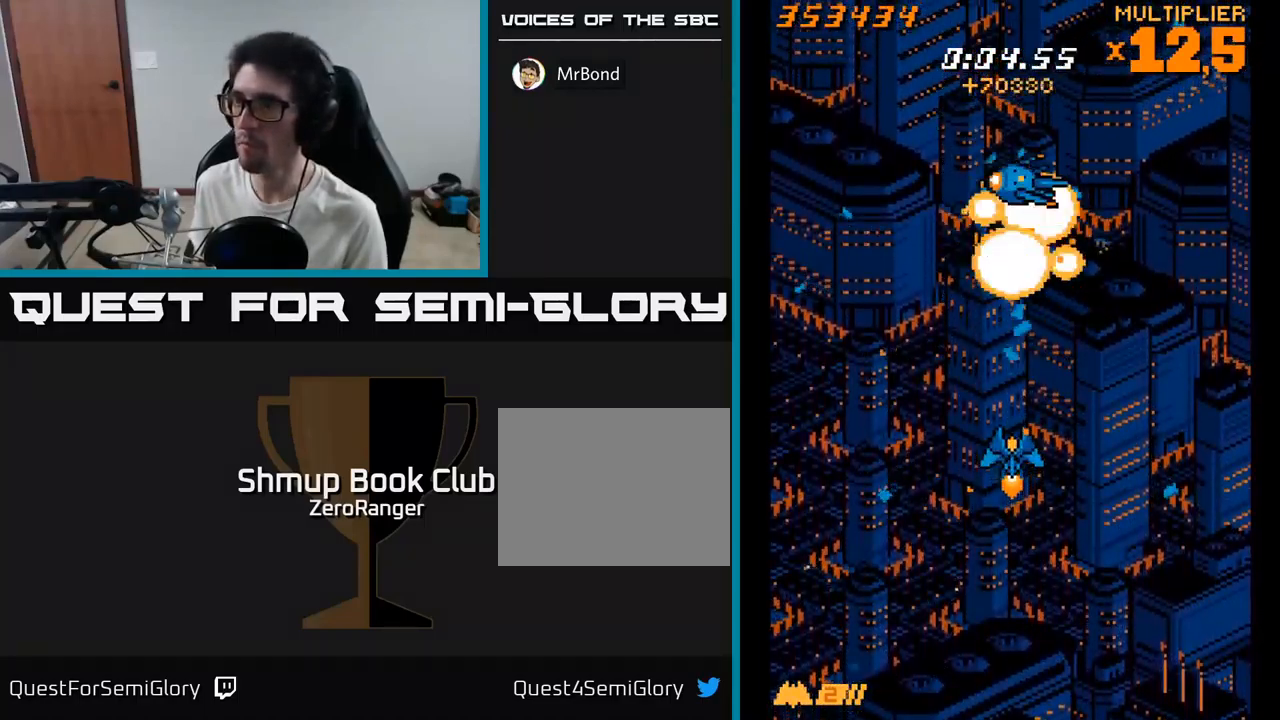
{"buttons": ["A", "DPAD_LEFT"], "right_stick": "center", "events": [[284, "DPAD_LEFT", "down"], [317, "A", "down"]]}
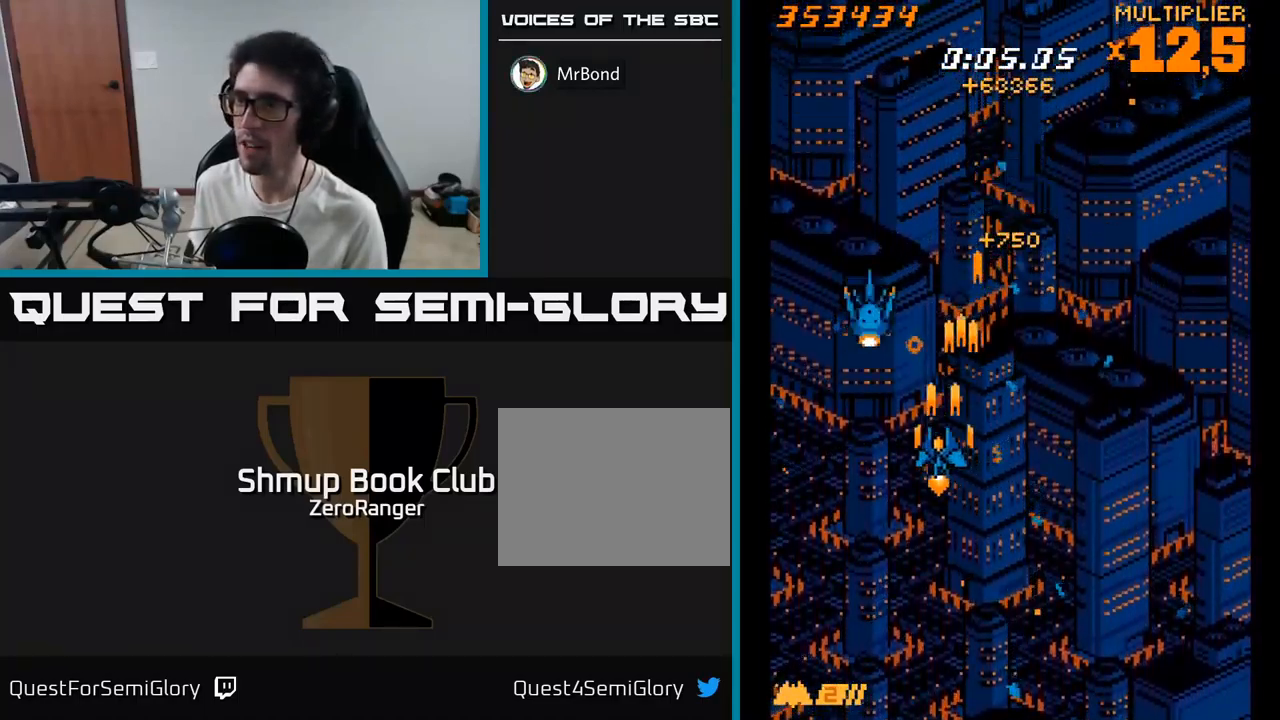
{"buttons": ["A", "DPAD_UP"], "right_stick": "center", "events": [[67, "DPAD_DOWN", "down"], [184, "DPAD_LEFT", "up"], [267, "DPAD_RIGHT", "down"], [350, "DPAD_DOWN", "up"], [450, "DPAD_RIGHT", "up"], [450, "DPAD_UP", "down"]]}
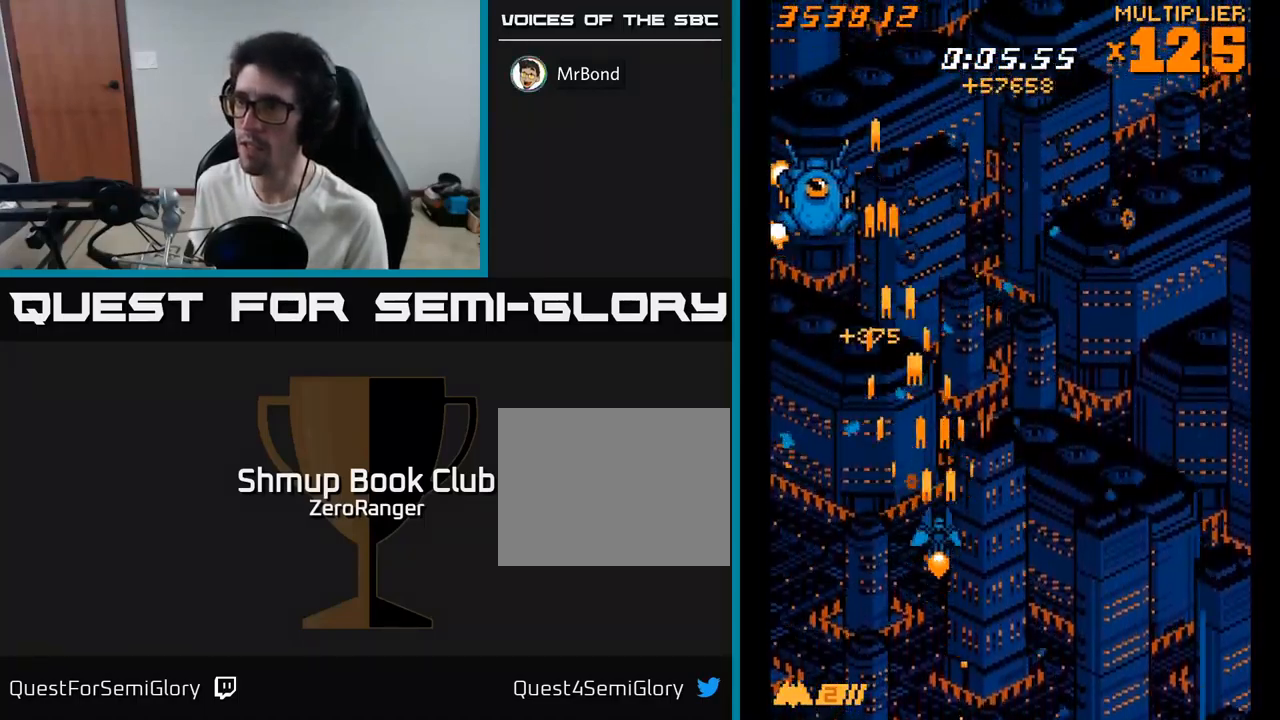
{"buttons": ["A", "DPAD_UP", "DPAD_RIGHT"], "right_stick": "center", "events": [[67, "DPAD_LEFT", "down"], [150, "DPAD_LEFT", "up"], [200, "DPAD_RIGHT", "down"]]}
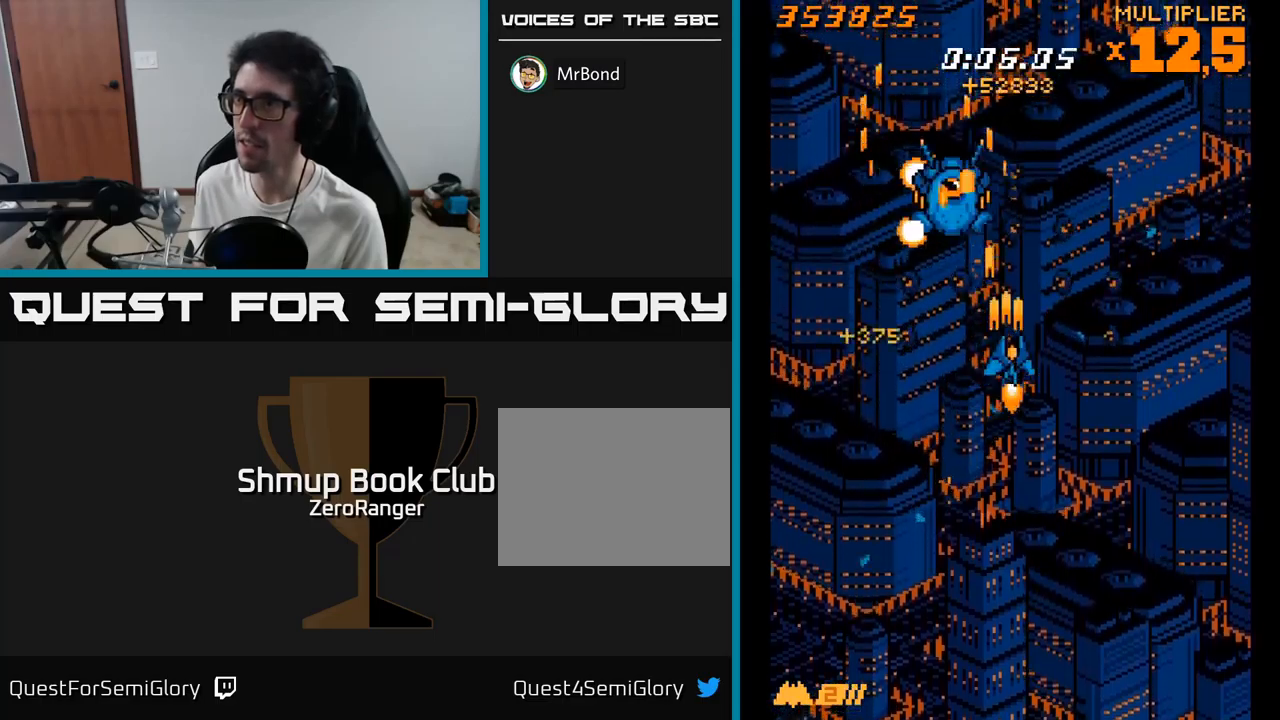
{"buttons": ["A"], "right_stick": "center", "events": [[66, "DPAD_RIGHT", "up"], [166, "DPAD_UP", "up"], [216, "DPAD_RIGHT", "down"], [500, "DPAD_RIGHT", "up"]]}
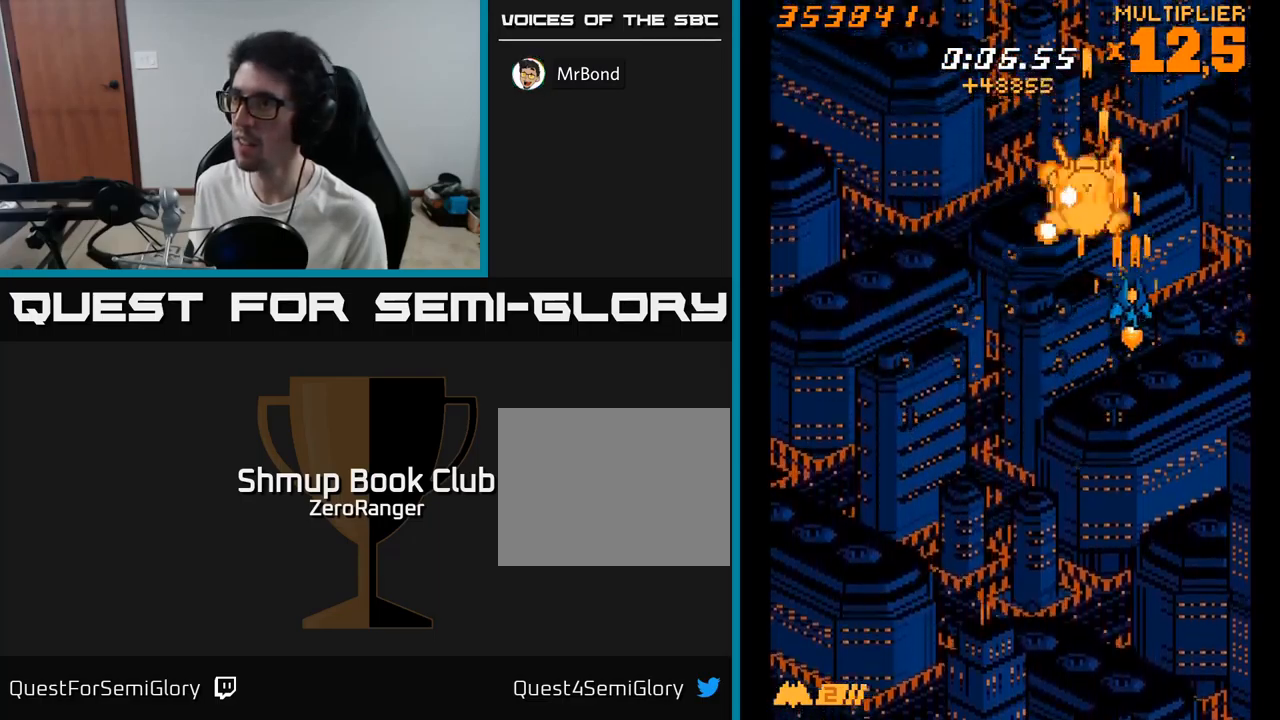
{"buttons": ["DPAD_LEFT"], "right_stick": "center", "events": [[16, "DPAD_DOWN", "down"], [100, "DPAD_RIGHT", "down"], [133, "A", "up"], [250, "DPAD_RIGHT", "up"], [283, "DPAD_DOWN", "up"], [450, "DPAD_LEFT", "down"]]}
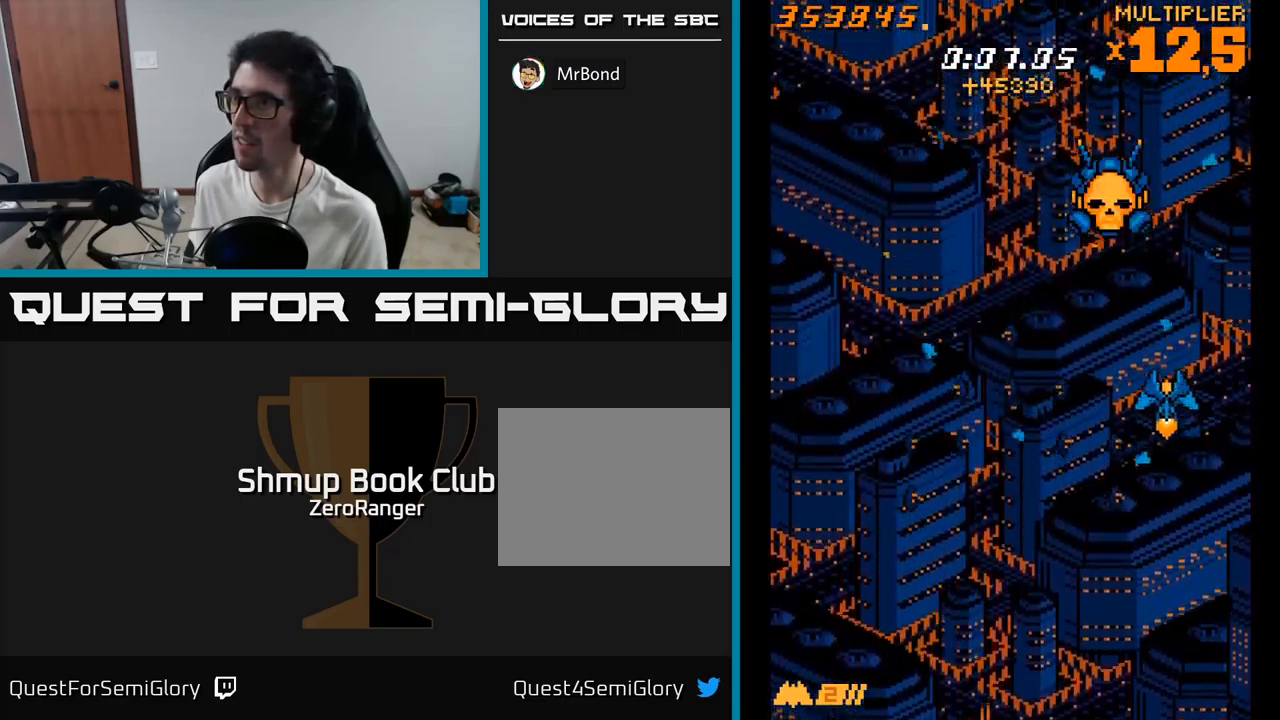
{"buttons": ["A", "DPAD_UP", "DPAD_LEFT"], "right_stick": "center", "events": [[50, "DPAD_UP", "down"], [150, "DPAD_LEFT", "up"], [233, "DPAD_UP", "up"], [466, "DPAD_LEFT", "down"], [466, "DPAD_UP", "down"], [500, "A", "down"]]}
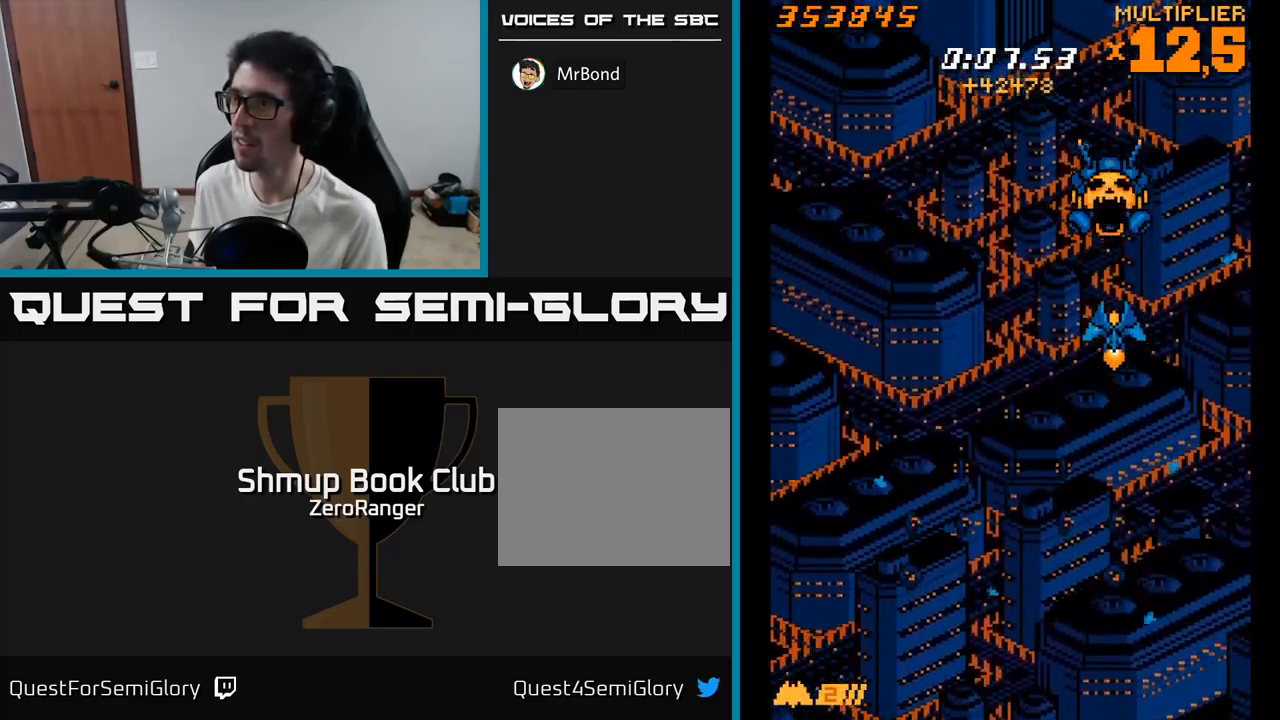
{"buttons": ["A"], "right_stick": "center", "events": [[16, "DPAD_LEFT", "up"], [183, "DPAD_UP", "up"], [383, "DPAD_UP", "down"], [500, "DPAD_UP", "up"]]}
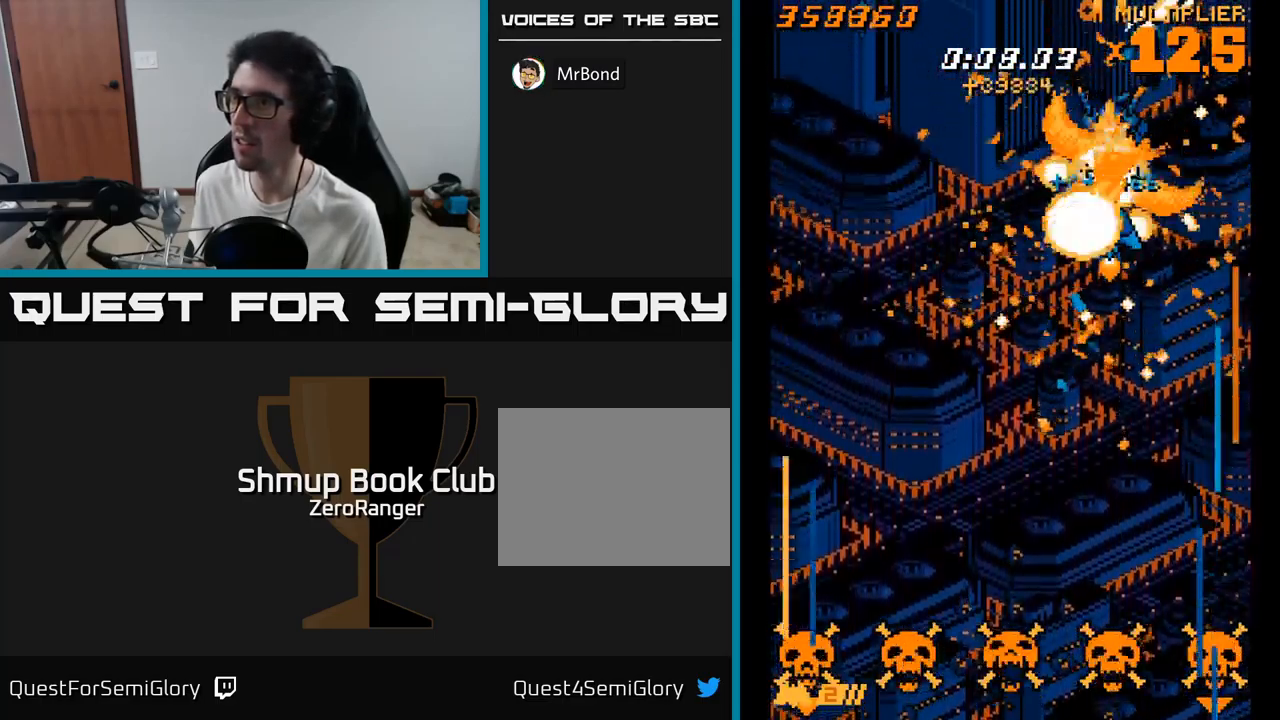
{"buttons": ["X", "DPAD_DOWN", "DPAD_RIGHT"], "right_stick": "center", "events": [[16, "DPAD_DOWN", "down"], [33, "DPAD_LEFT", "down"], [83, "X", "down"], [100, "DPAD_LEFT", "up"], [116, "A", "up"], [200, "DPAD_RIGHT", "down"], [333, "DPAD_RIGHT", "up"], [466, "DPAD_RIGHT", "down"]]}
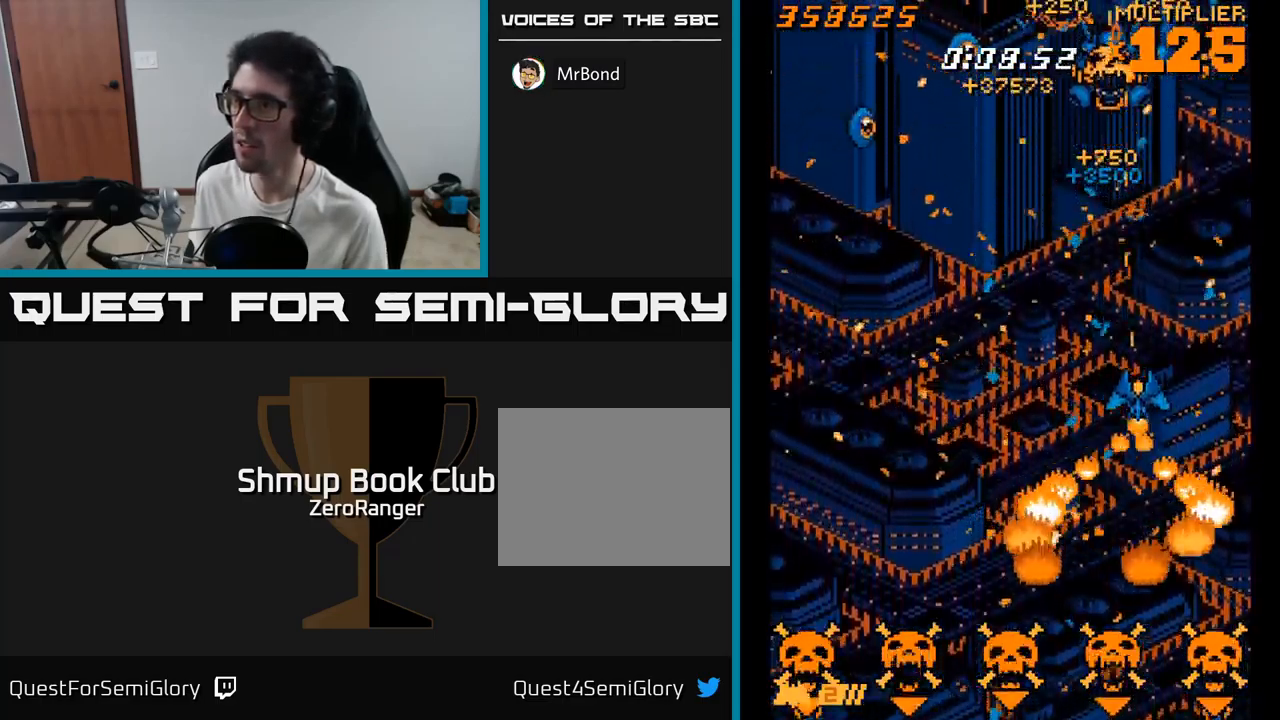
{"buttons": ["X", "DPAD_UP", "DPAD_LEFT"], "right_stick": "center", "events": [[83, "DPAD_RIGHT", "up"], [366, "DPAD_LEFT", "down"], [400, "DPAD_DOWN", "up"], [466, "DPAD_UP", "down"]]}
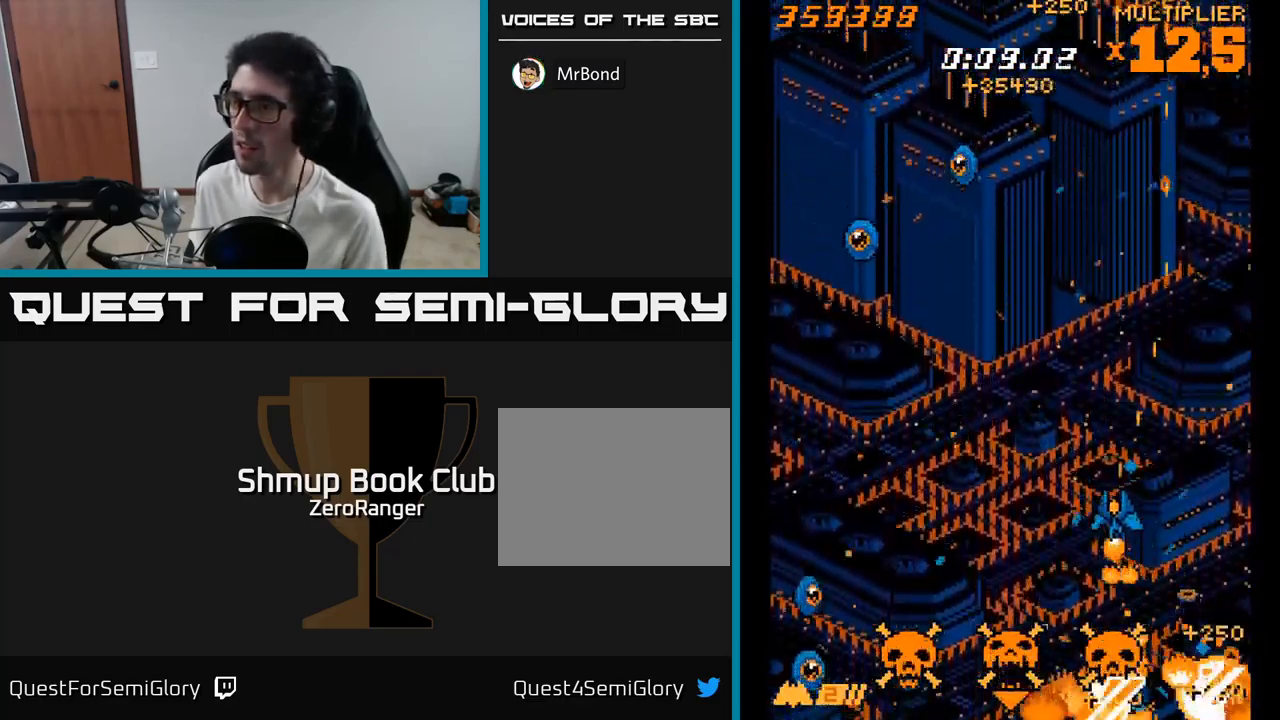
{"buttons": ["X", "DPAD_LEFT"], "right_stick": "center", "events": [[400, "DPAD_UP", "up"]]}
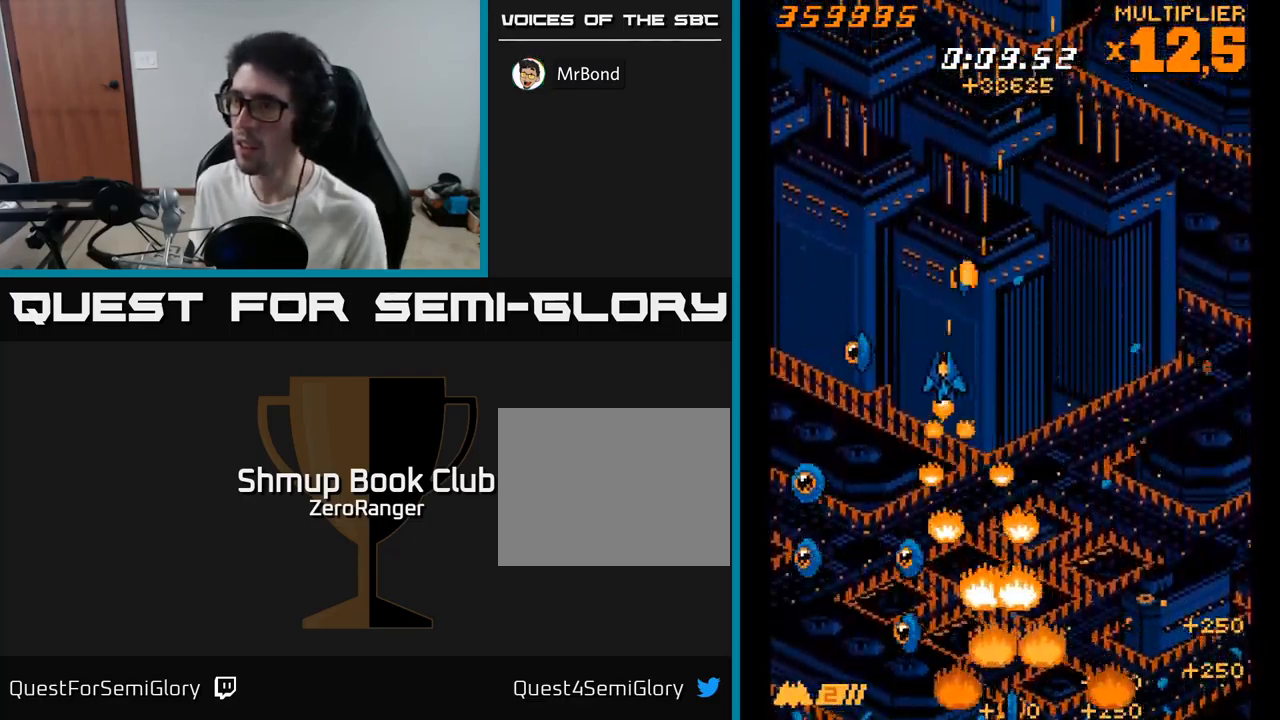
{"buttons": ["X", "DPAD_DOWN", "DPAD_RIGHT"], "right_stick": "center", "events": [[33, "DPAD_UP", "down"], [416, "DPAD_LEFT", "up"], [450, "DPAD_RIGHT", "down"], [450, "DPAD_UP", "up"], [483, "DPAD_DOWN", "down"]]}
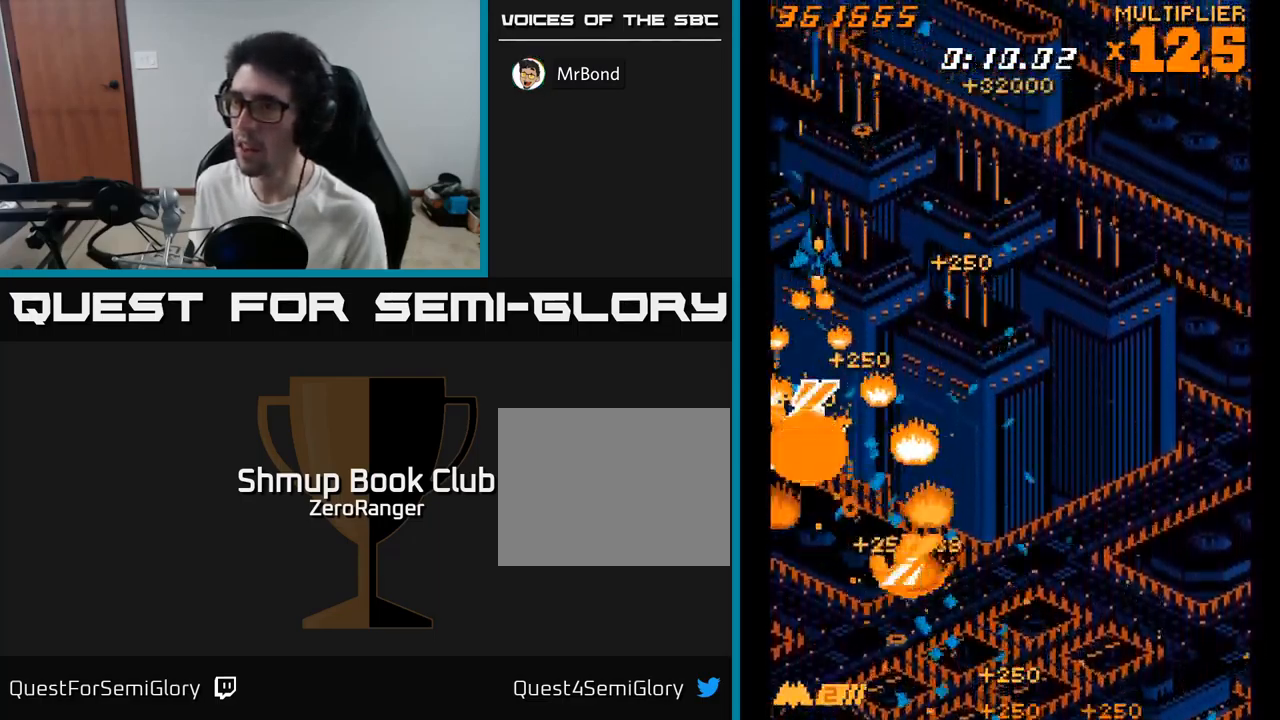
{"buttons": ["X", "DPAD_DOWN", "DPAD_RIGHT"], "right_stick": "center", "events": []}
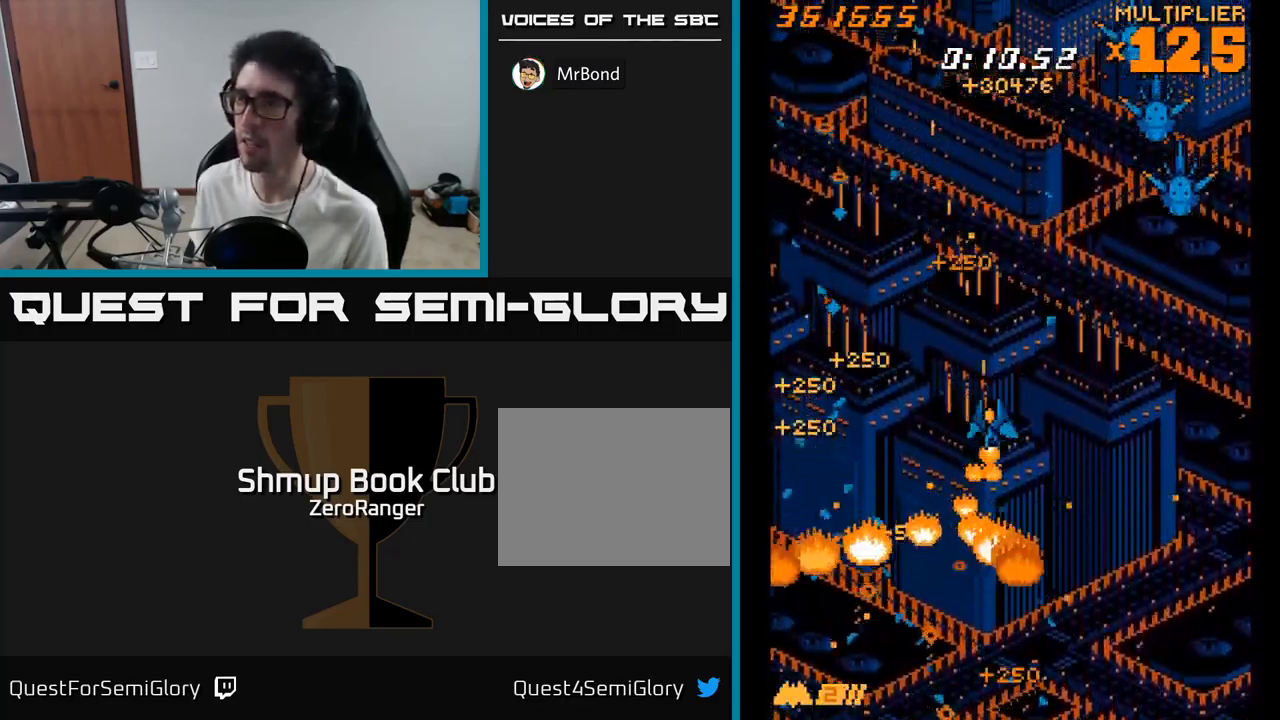
{"buttons": ["A"], "right_stick": "center", "events": [[66, "A", "down"], [100, "X", "up"], [250, "DPAD_DOWN", "up"], [383, "DPAD_UP", "down"], [400, "DPAD_RIGHT", "up"], [500, "DPAD_UP", "up"]]}
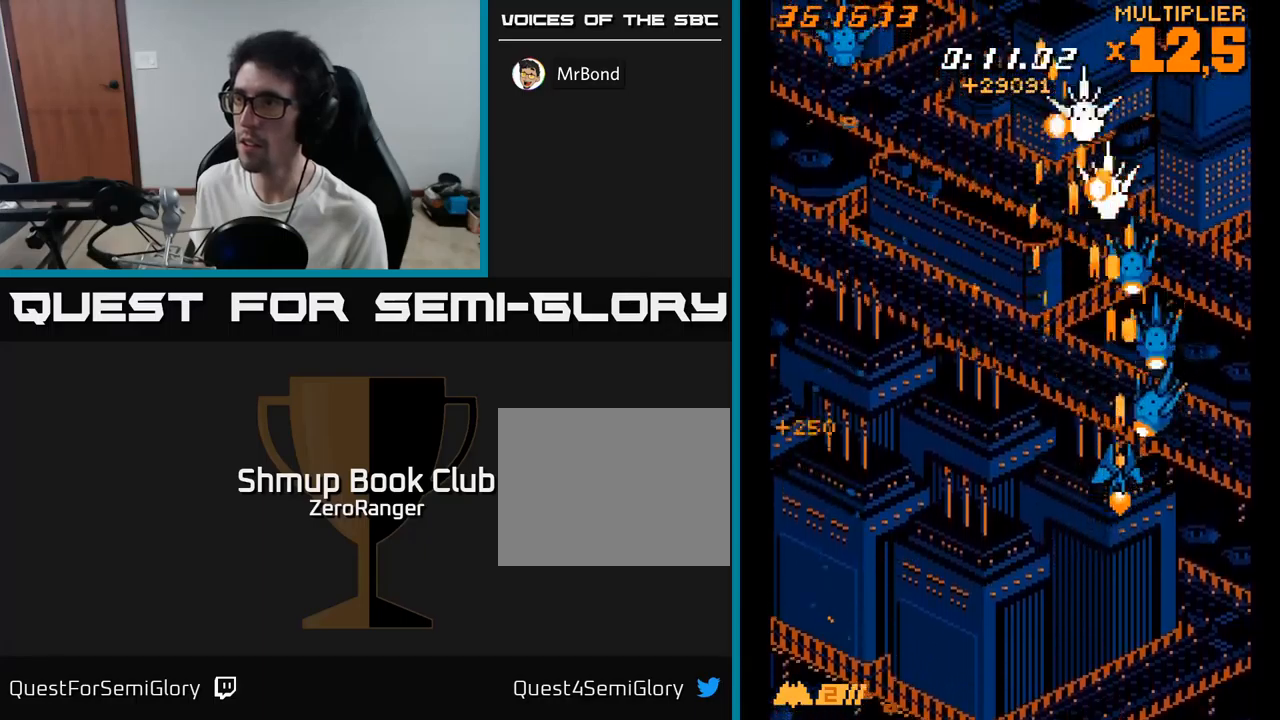
{"buttons": ["A", "DPAD_LEFT"], "right_stick": "center", "events": [[33, "DPAD_DOWN", "down"], [67, "DPAD_LEFT", "down"], [183, "DPAD_LEFT", "up"], [217, "DPAD_DOWN", "up"], [217, "DPAD_RIGHT", "down"], [350, "DPAD_RIGHT", "up"], [367, "DPAD_UP", "down"], [383, "DPAD_LEFT", "down"], [467, "DPAD_UP", "up"]]}
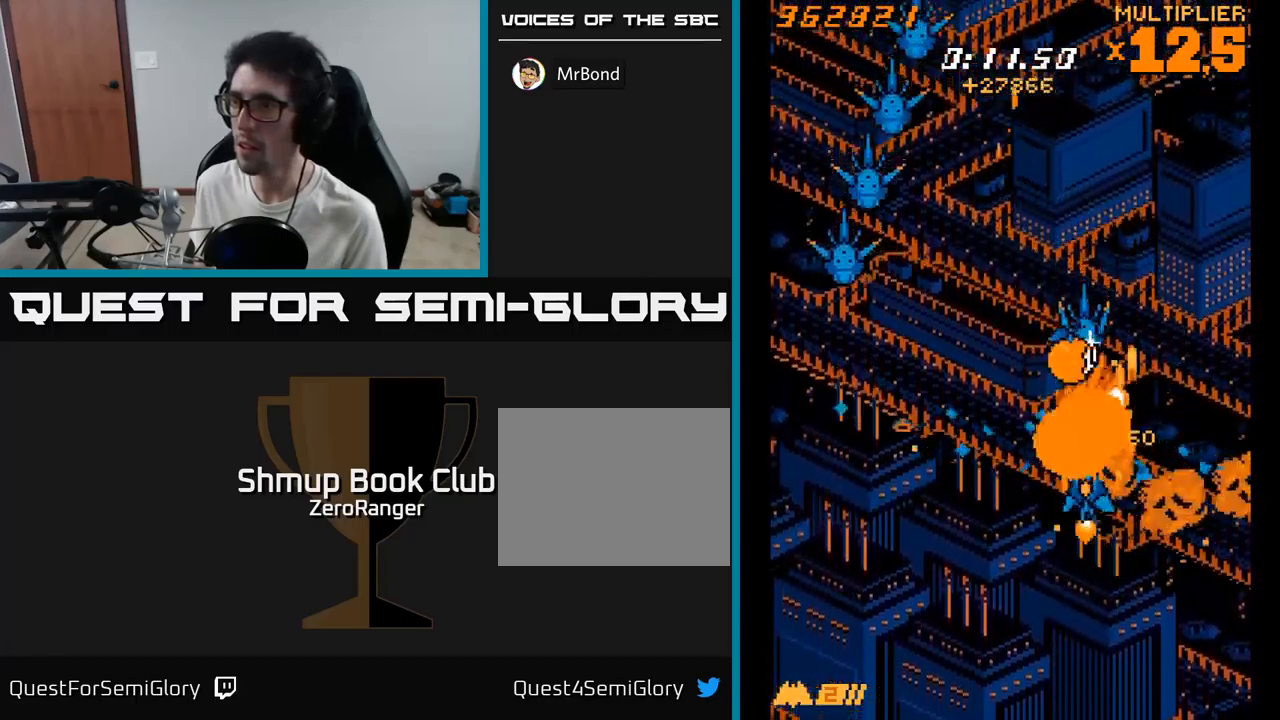
{"buttons": ["A"], "right_stick": "center", "events": [[17, "DPAD_DOWN", "down"], [33, "DPAD_LEFT", "up"], [117, "DPAD_DOWN", "up"], [133, "DPAD_LEFT", "down"], [300, "DPAD_DOWN", "down"], [400, "DPAD_DOWN", "up"], [483, "DPAD_LEFT", "up"]]}
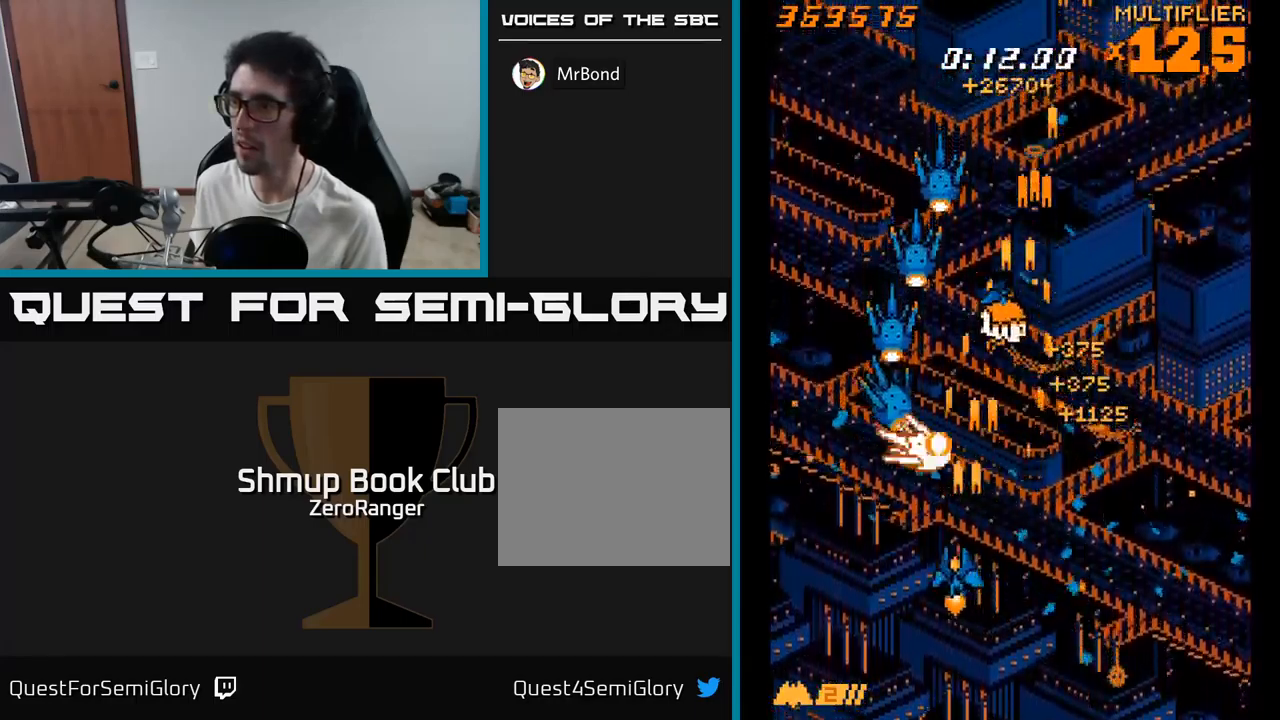
{"buttons": ["A"], "right_stick": "center", "events": [[17, "DPAD_RIGHT", "down"], [50, "DPAD_UP", "down"], [167, "DPAD_UP", "up"], [200, "DPAD_RIGHT", "up"]]}